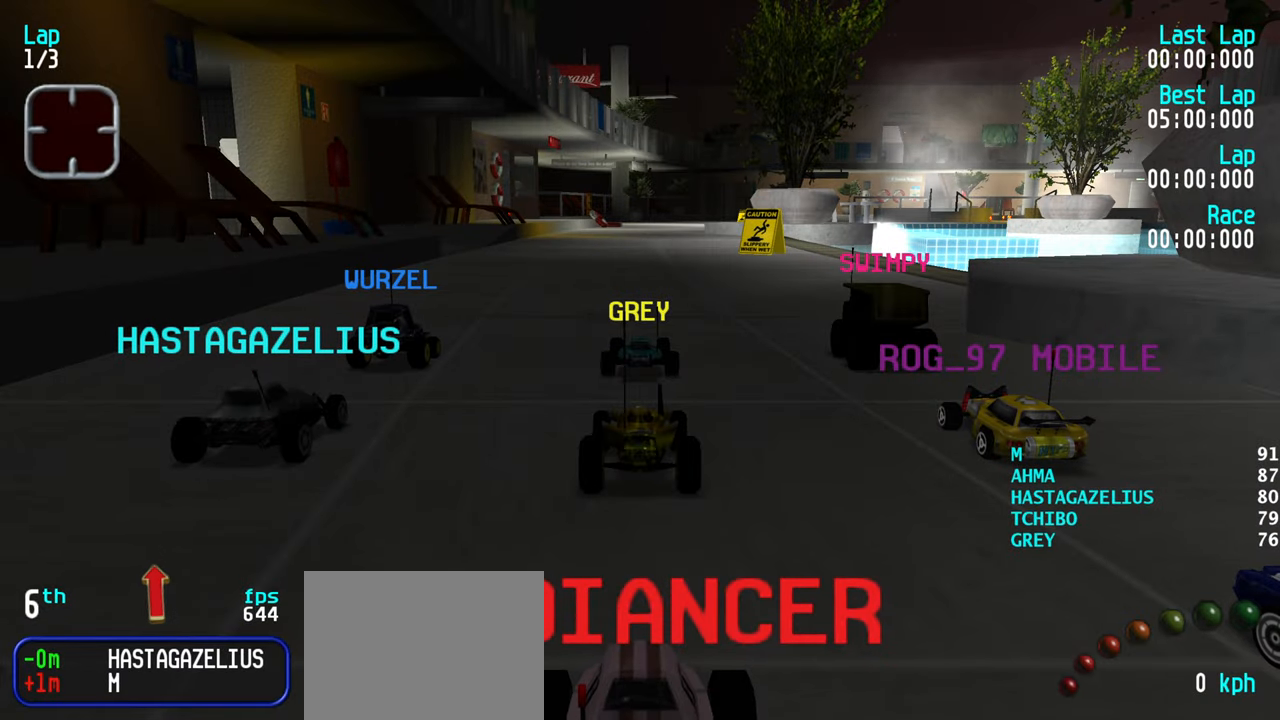
Gameplay with keyboard; each line is a JSON object with the keys held at the frame after it. "events" lists presses ("down") and releases ("up") of "down", "left", "right" and "up" between this image and that frame as [ms after this image, input, new state], when the widget could be followed in between. No other keys are recorded. Mouse input is not recorded.
{"keys": [], "events": []}
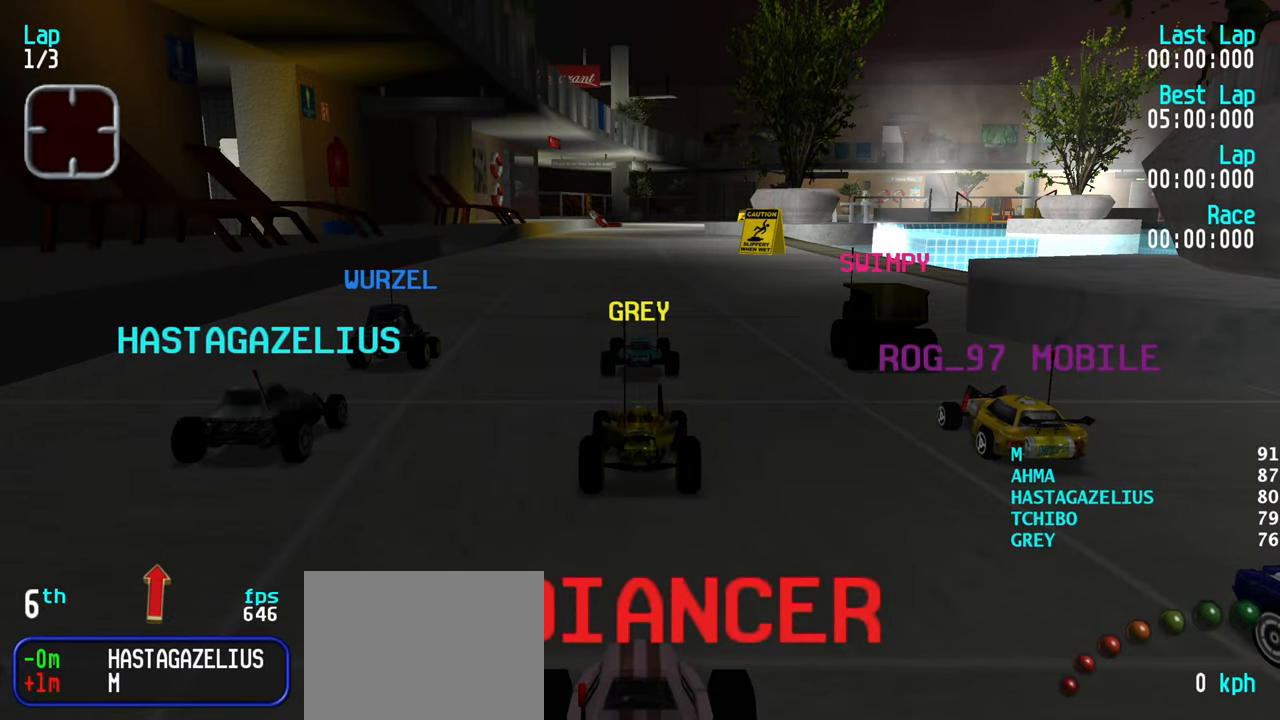
{"keys": [], "events": []}
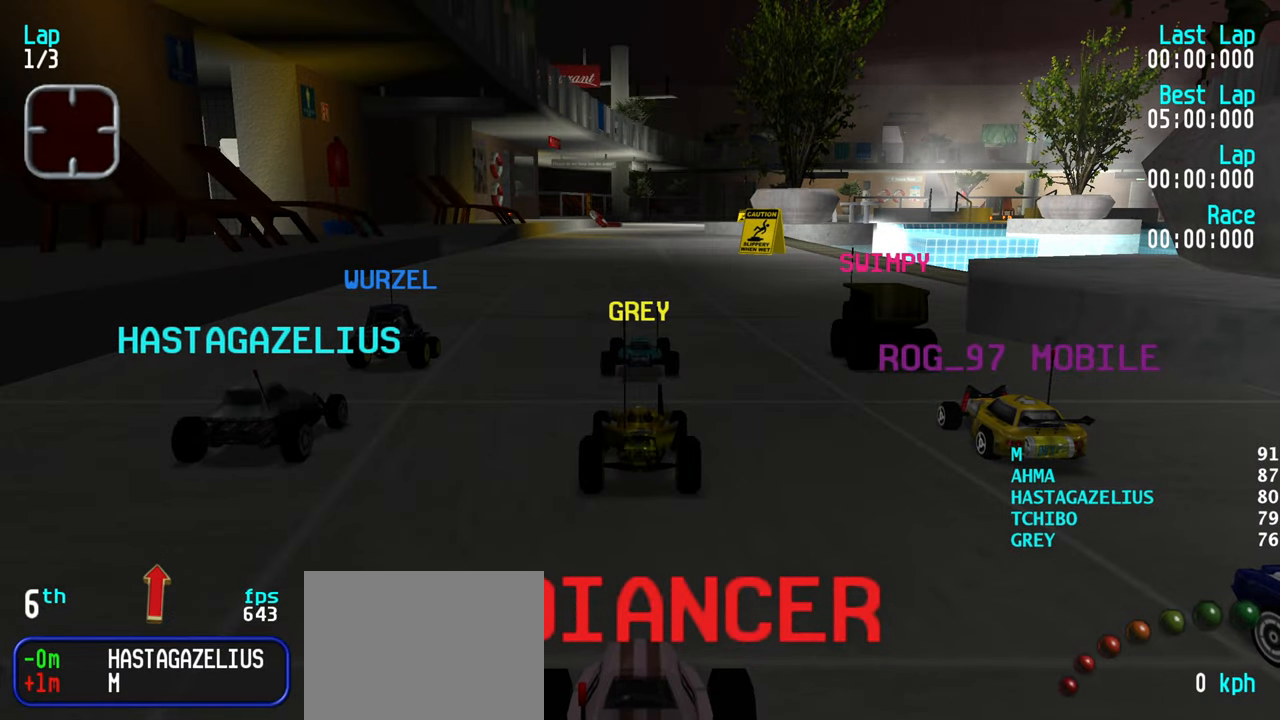
{"keys": [], "events": []}
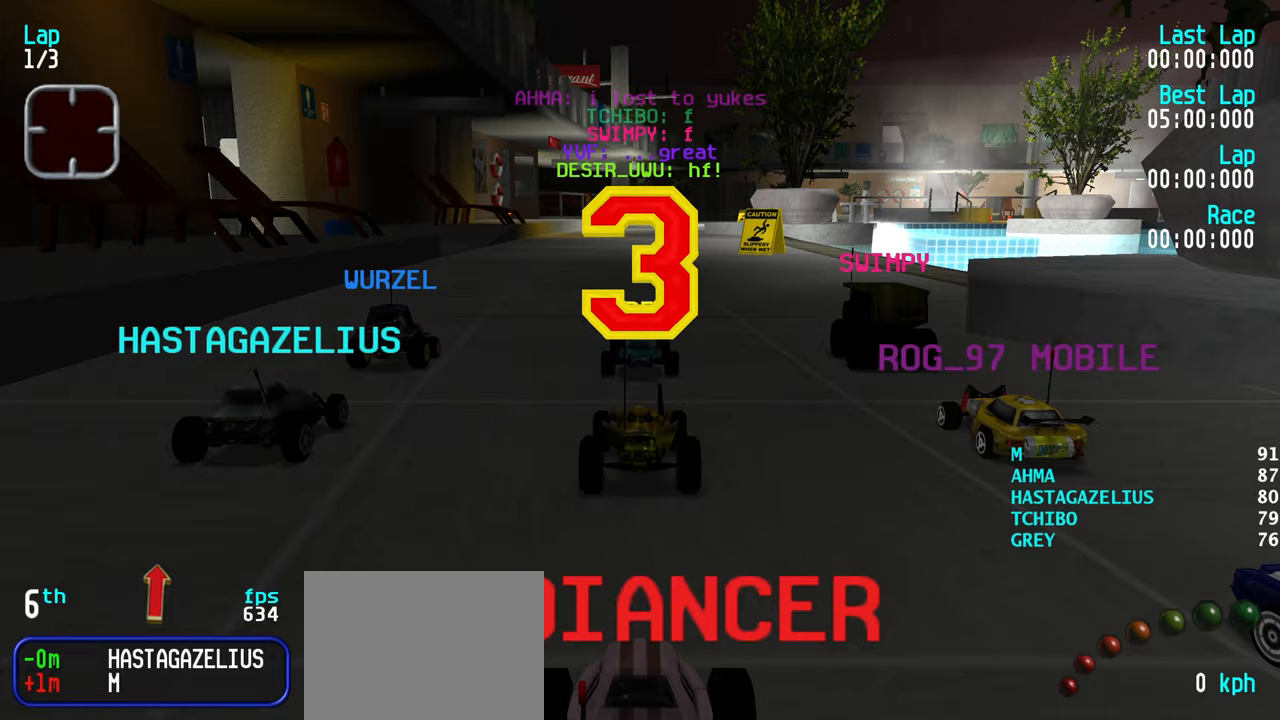
{"keys": [], "events": []}
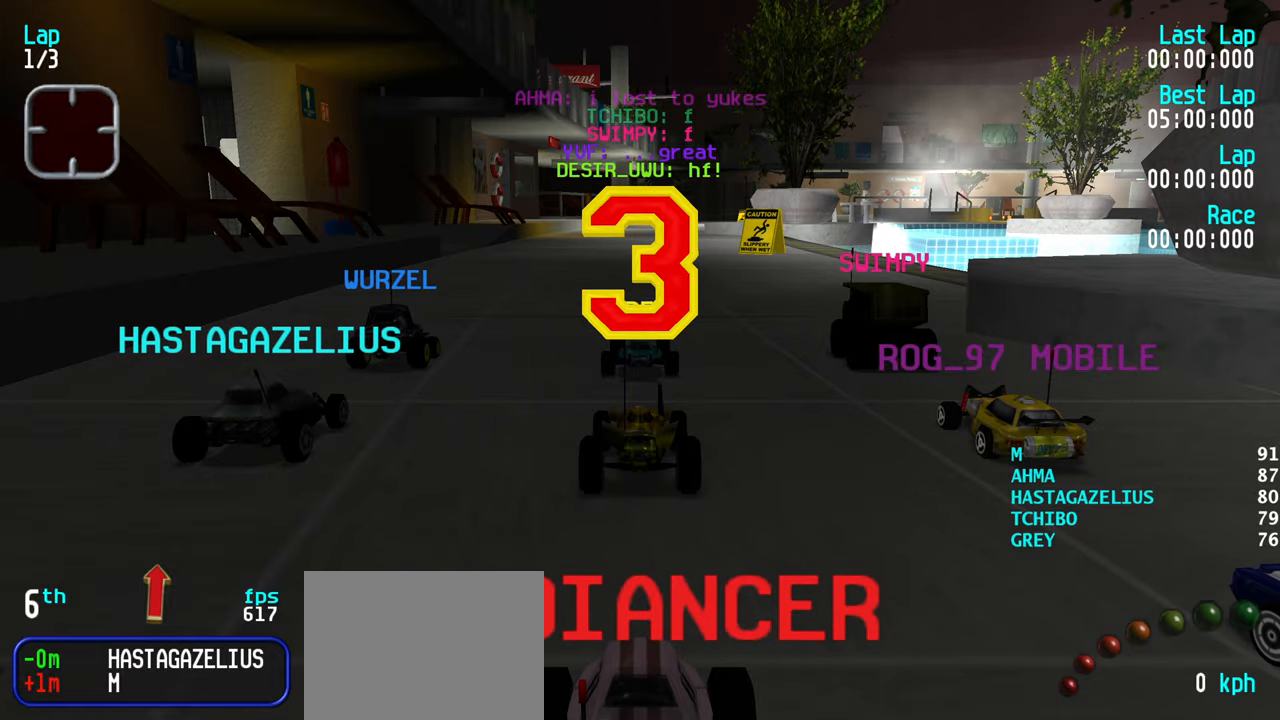
{"keys": [], "events": []}
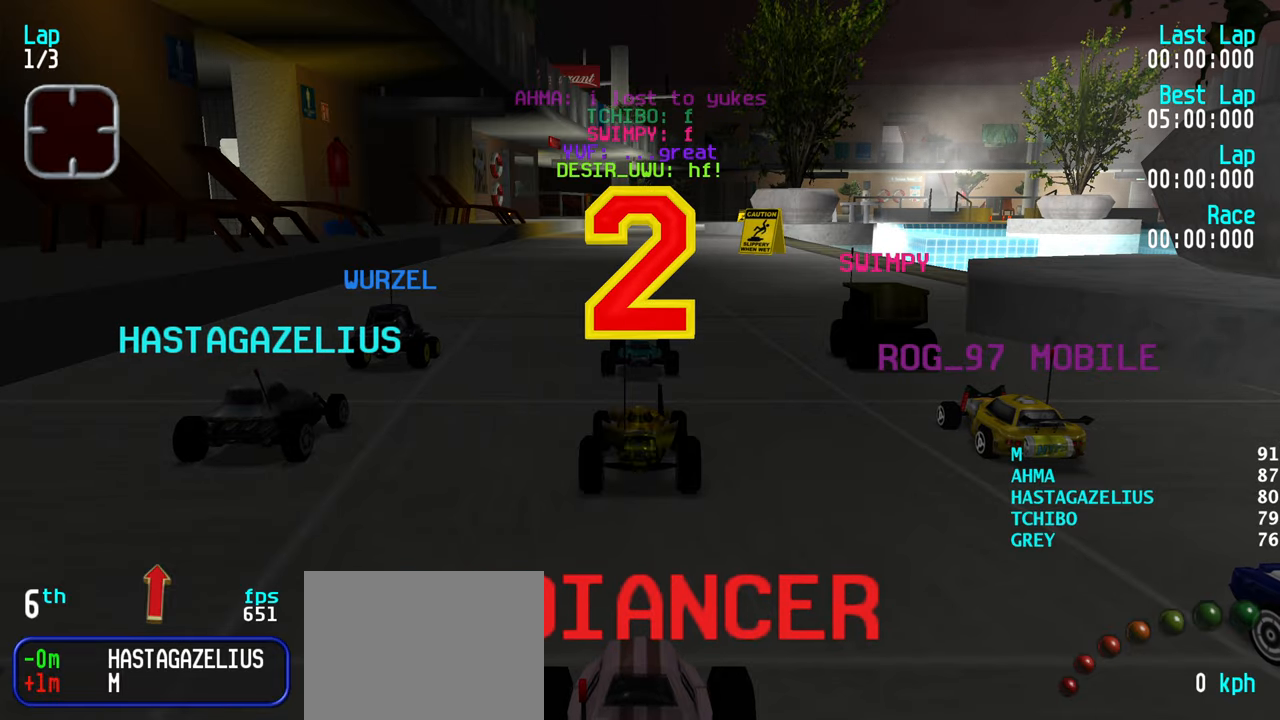
{"keys": [], "events": []}
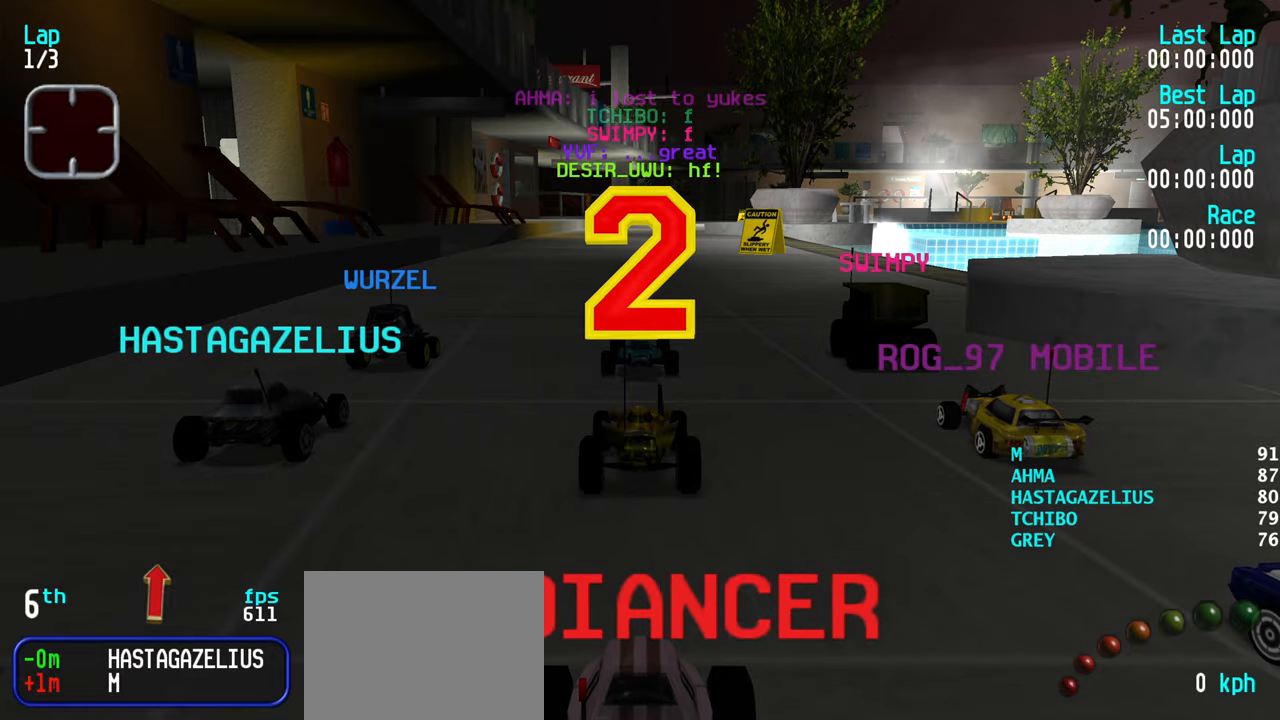
{"keys": ["up"], "events": [[366, "up", "down"]]}
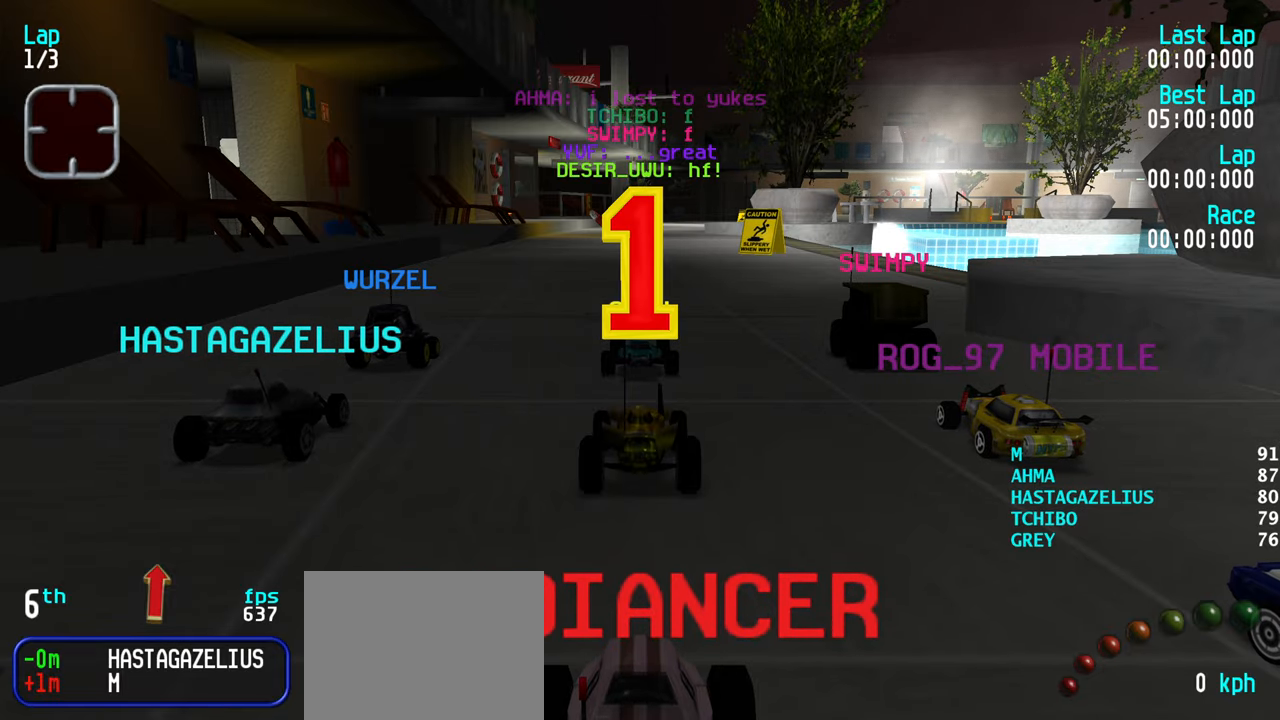
{"keys": ["right", "up"], "events": [[466, "right", "down"]]}
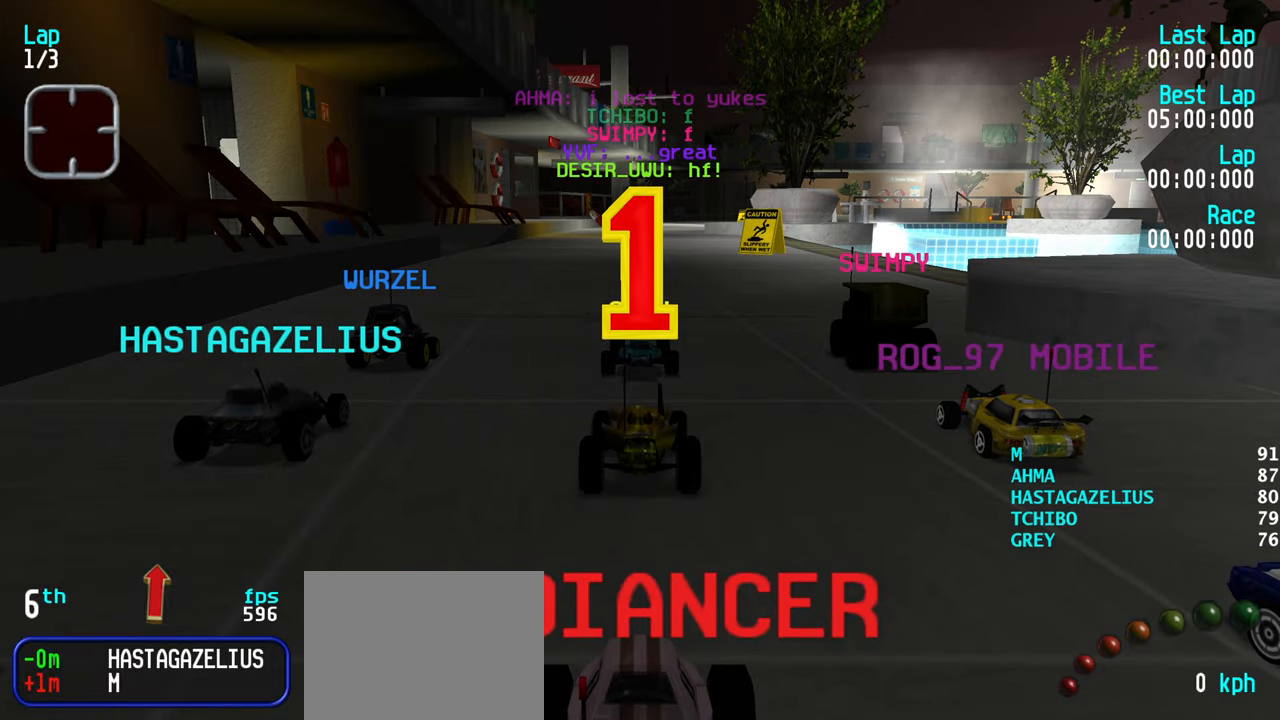
{"keys": ["left", "up"], "events": [[400, "right", "up"], [483, "left", "down"]]}
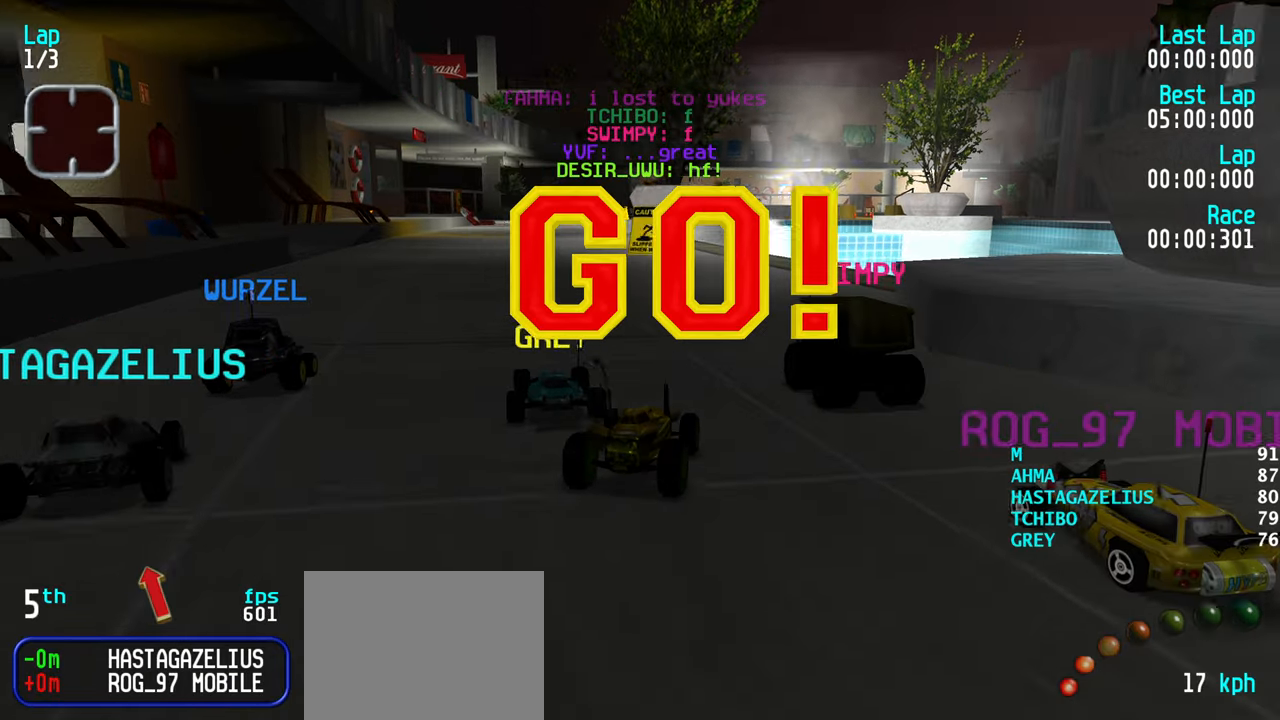
{"keys": ["right", "up"], "events": [[216, "left", "up"], [266, "left", "down"], [366, "left", "up"], [500, "right", "down"]]}
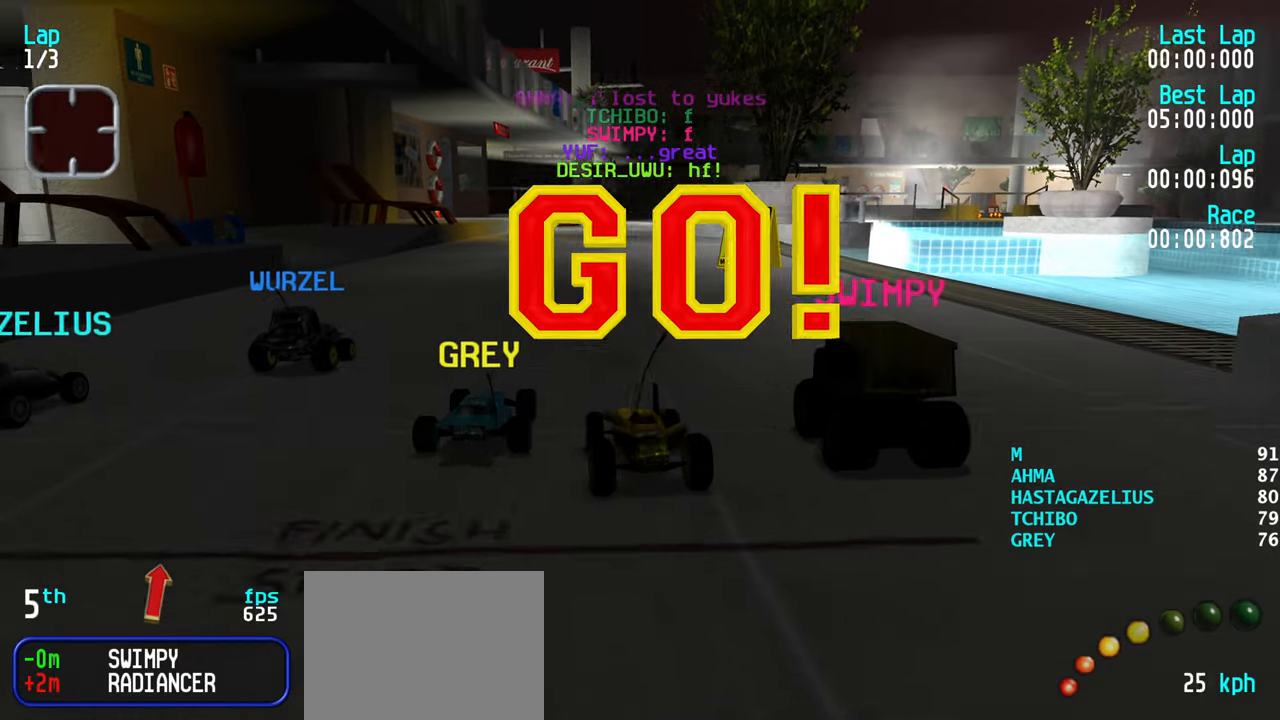
{"keys": ["right", "up"], "events": [[150, "right", "up"], [283, "left", "down"], [333, "left", "up"], [466, "right", "down"]]}
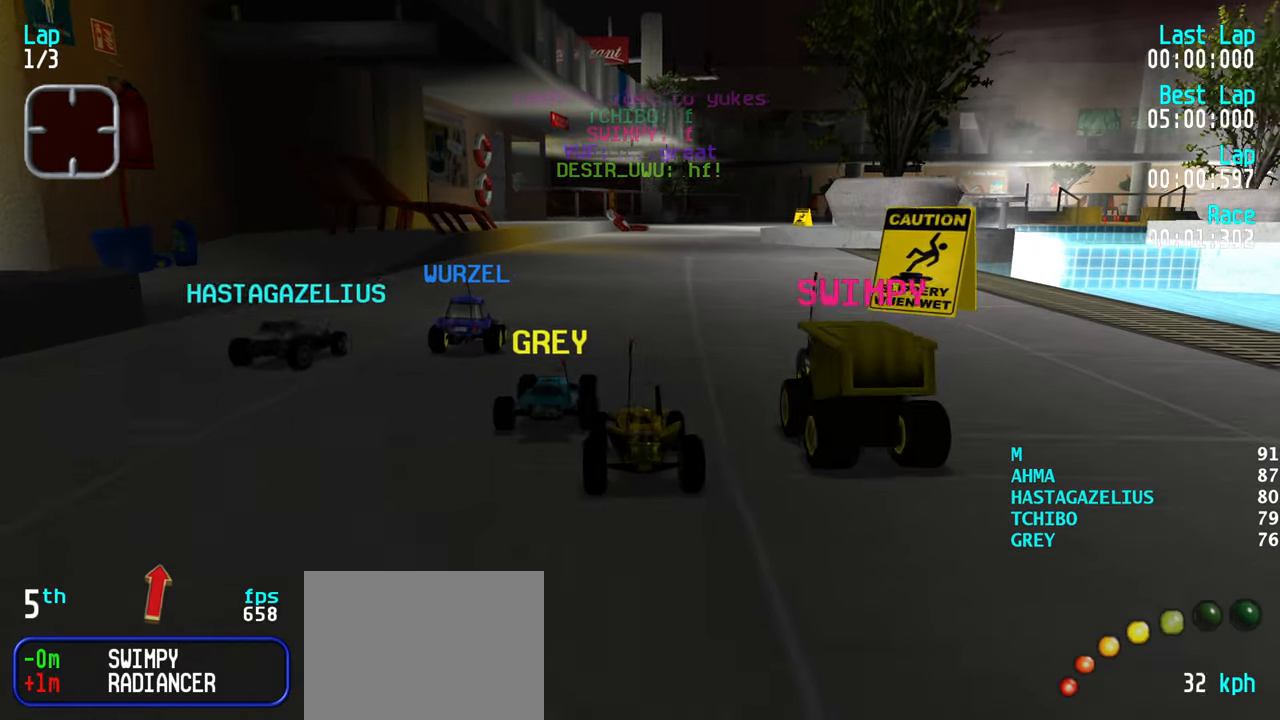
{"keys": ["up"], "events": [[16, "right", "up"]]}
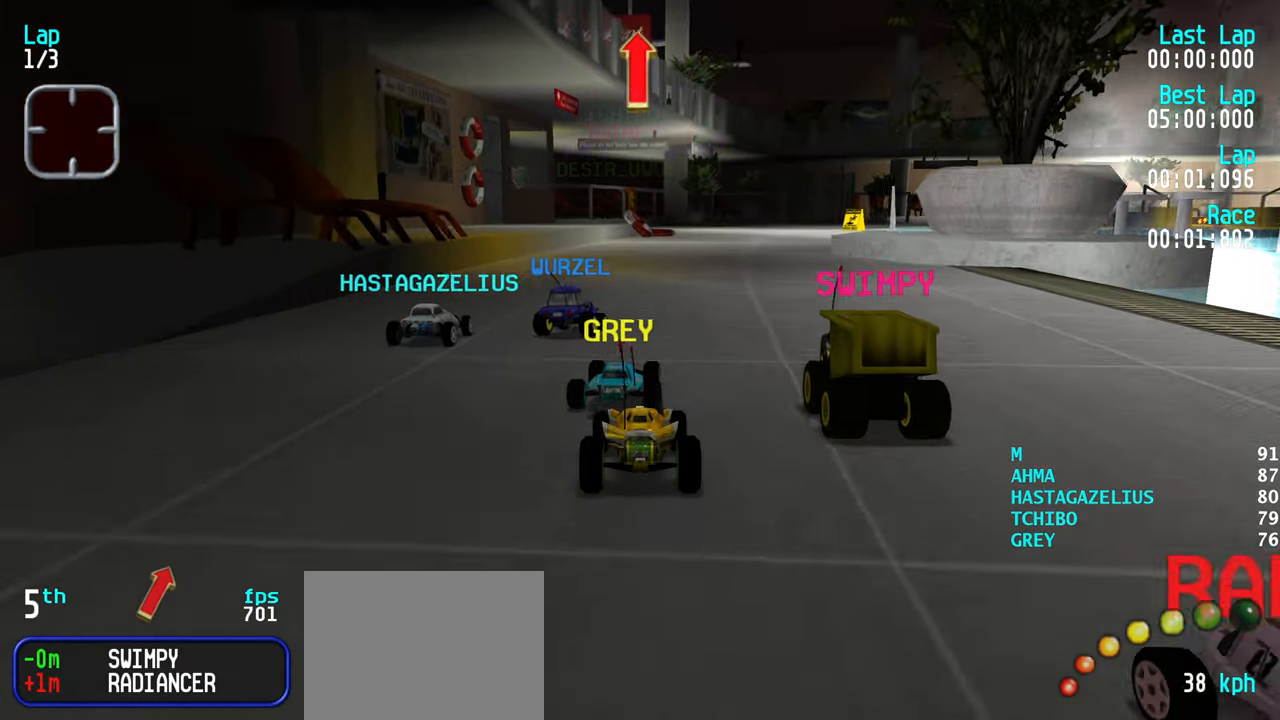
{"keys": ["right", "up"], "events": [[33, "right", "down"], [133, "right", "up"], [216, "right", "down"], [267, "right", "up"], [367, "right", "down"], [450, "right", "up"], [500, "right", "down"]]}
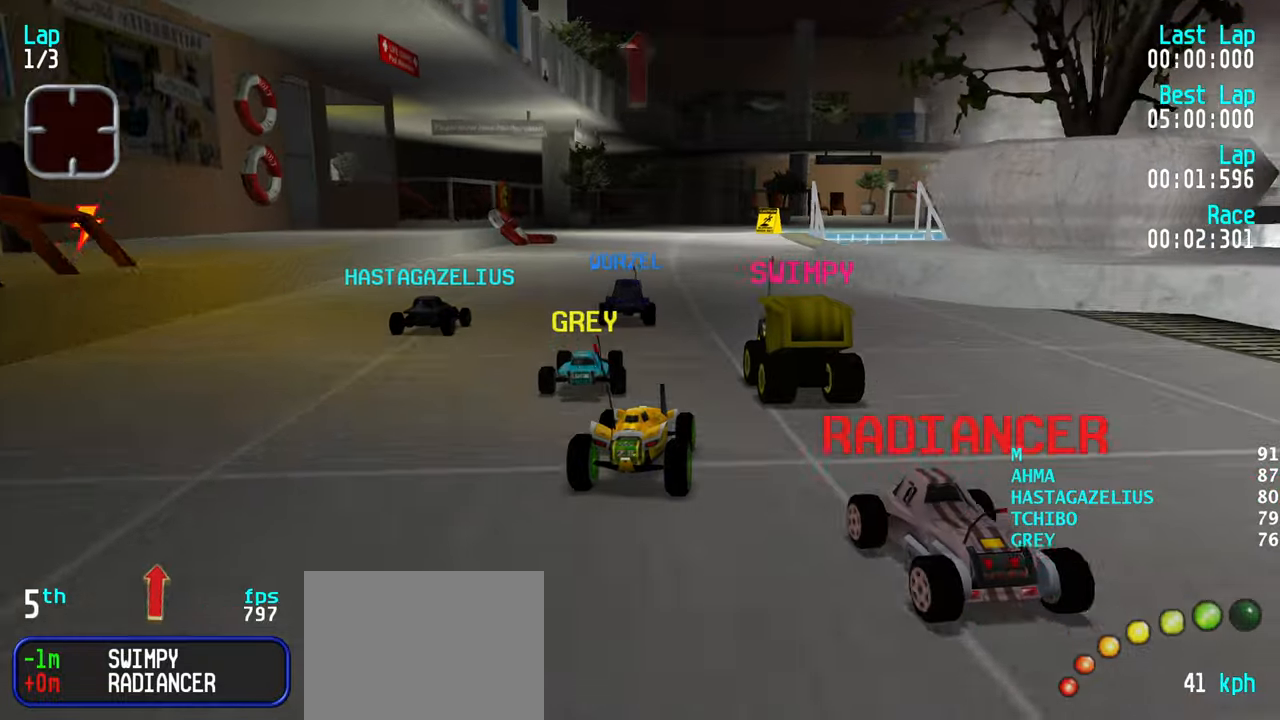
{"keys": ["up"], "events": [[100, "right", "up"], [183, "left", "down"], [283, "left", "up"], [383, "left", "down"], [433, "left", "up"]]}
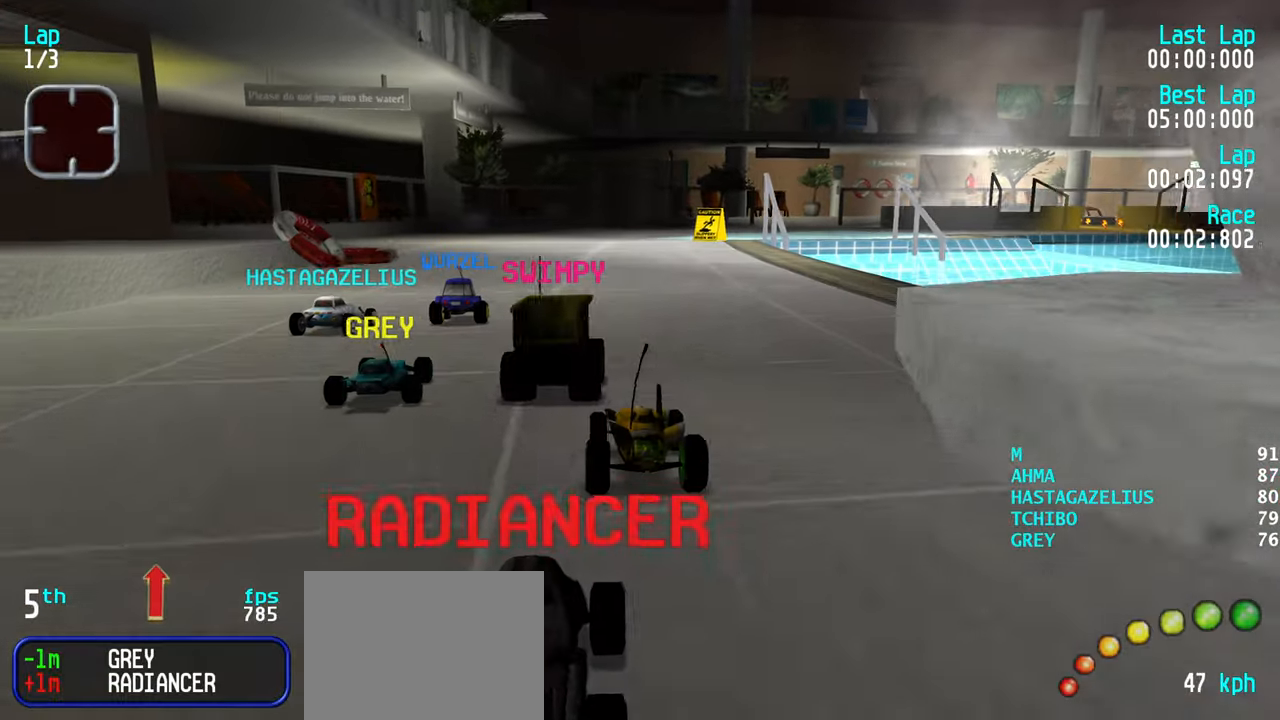
{"keys": ["right", "up"], "events": [[167, "right", "down"], [200, "right", "up"], [350, "right", "down"], [400, "right", "up"], [483, "right", "down"]]}
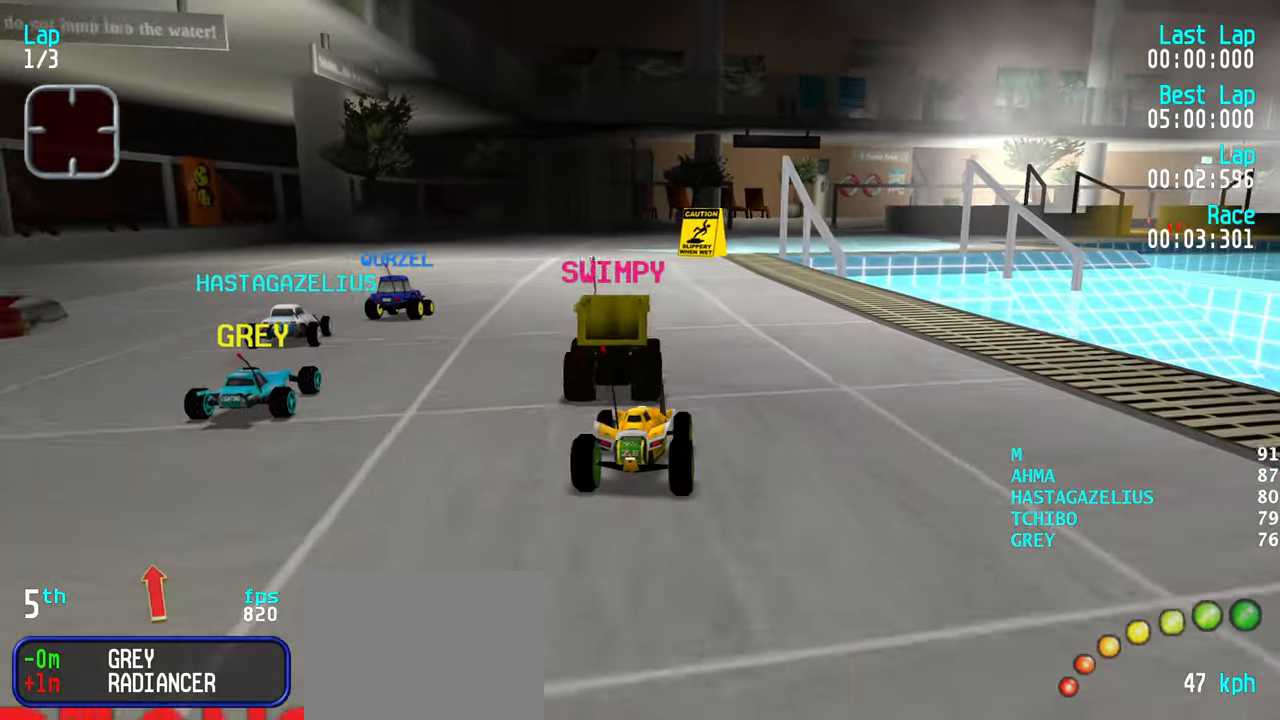
{"keys": [], "events": [[33, "right", "up"], [183, "right", "down"], [217, "right", "up"], [500, "up", "up"]]}
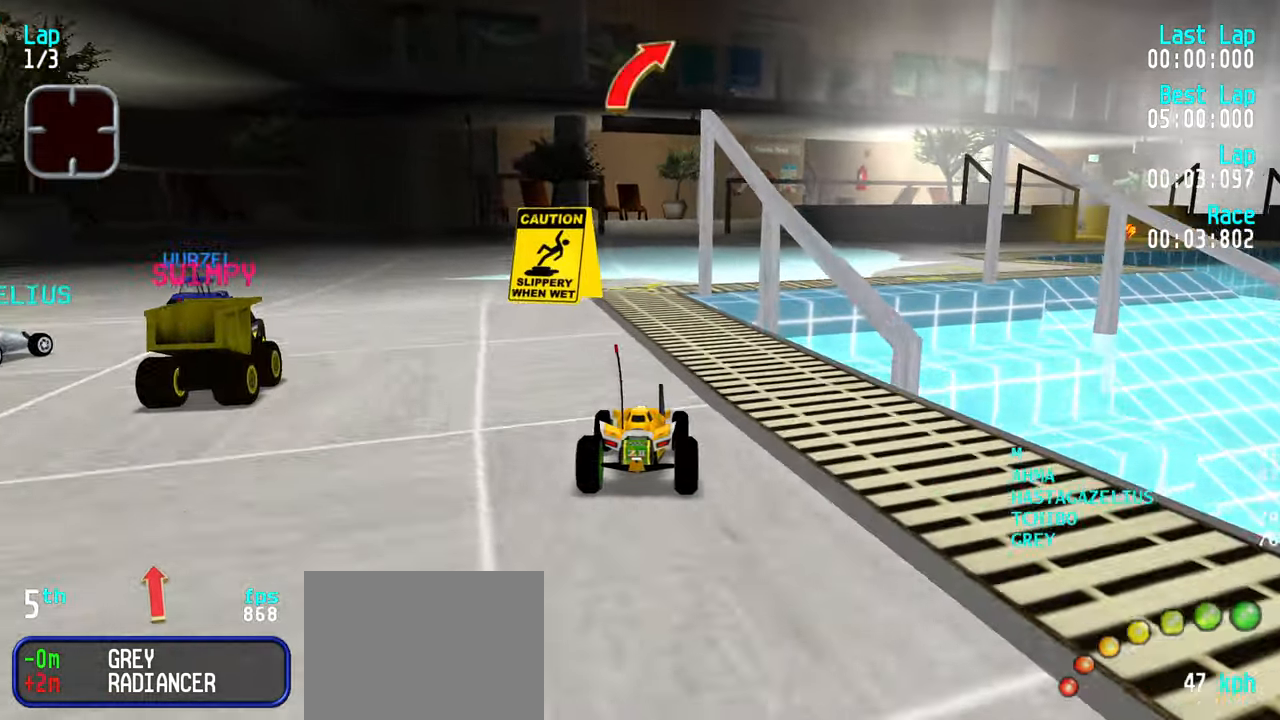
{"keys": ["right", "up"], "events": [[100, "down", "down"], [150, "down", "up"], [333, "right", "down"], [333, "up", "down"]]}
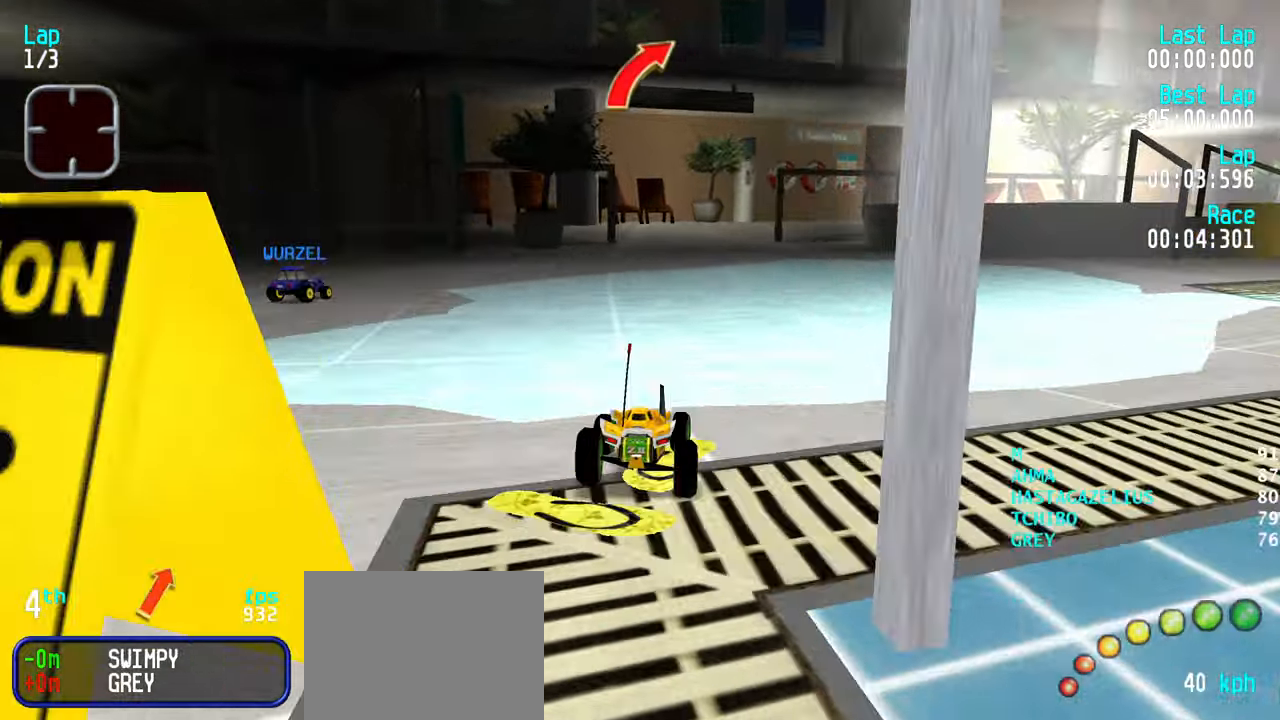
{"keys": ["right"], "events": [[67, "right", "up"], [117, "right", "down"], [200, "up", "up"], [300, "up", "down"], [483, "up", "up"]]}
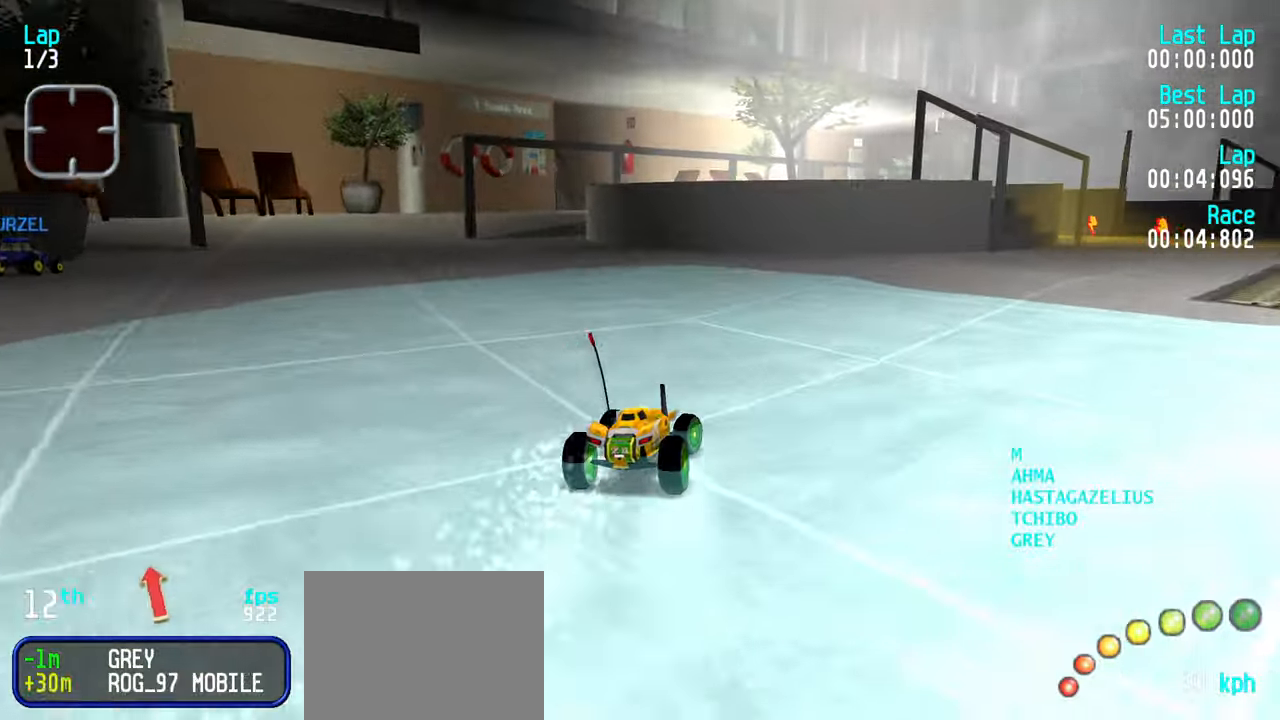
{"keys": ["right", "up"], "events": [[83, "up", "down"], [167, "right", "up"], [217, "right", "down"], [267, "up", "up"], [417, "up", "down"]]}
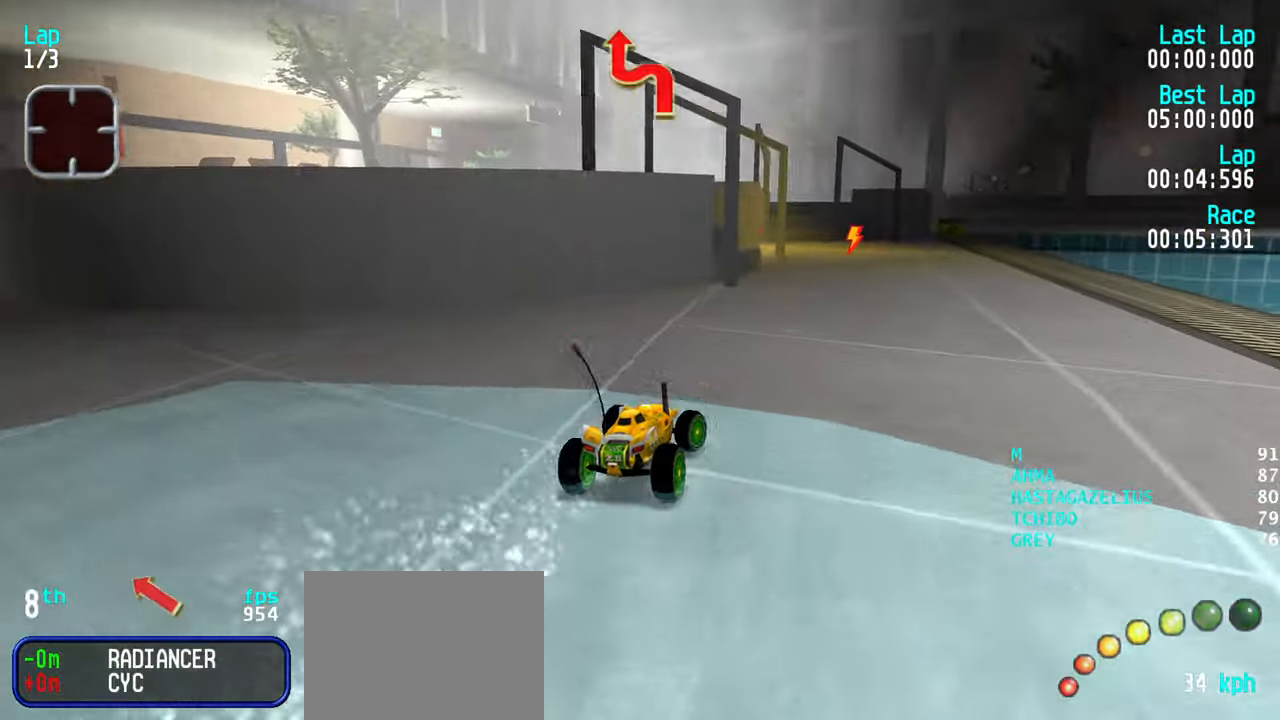
{"keys": ["up"], "events": [[50, "right", "up"], [150, "right", "down"], [183, "right", "up"], [333, "left", "down"], [417, "left", "up"]]}
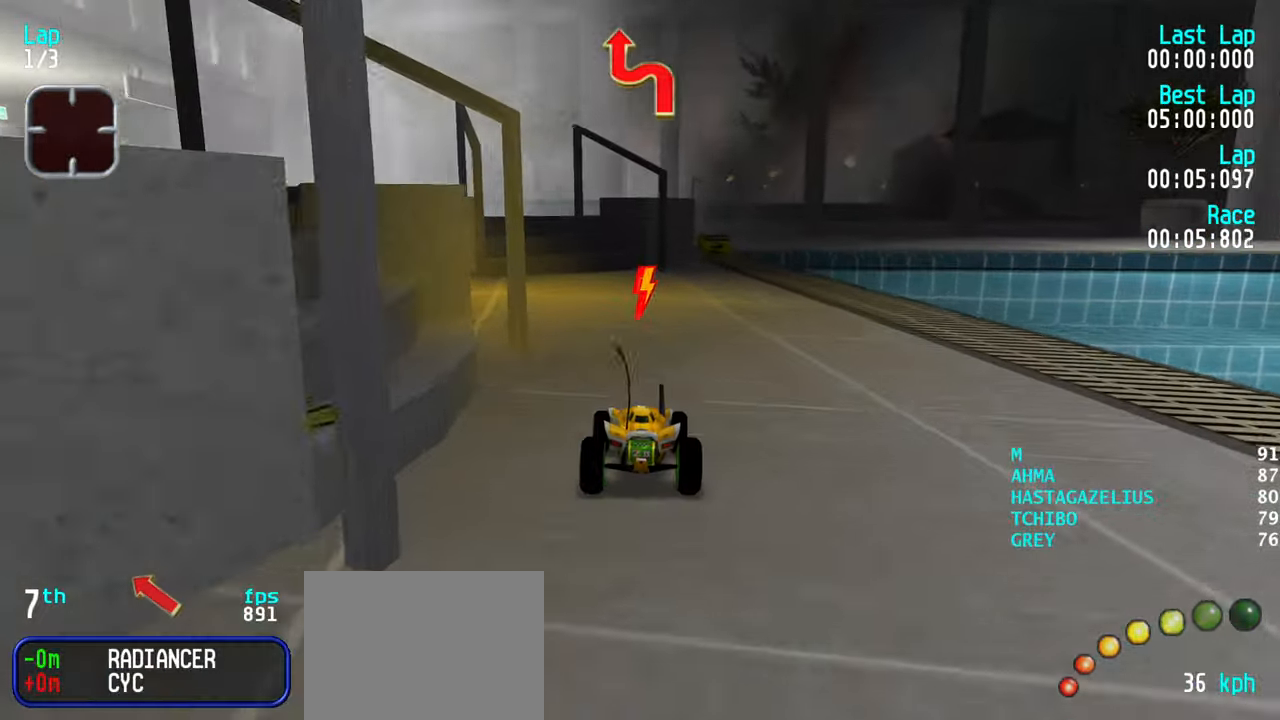
{"keys": [], "events": [[17, "up", "up"], [67, "down", "down"], [167, "down", "up"], [250, "right", "down"], [300, "up", "down"], [350, "up", "up"], [400, "right", "up"]]}
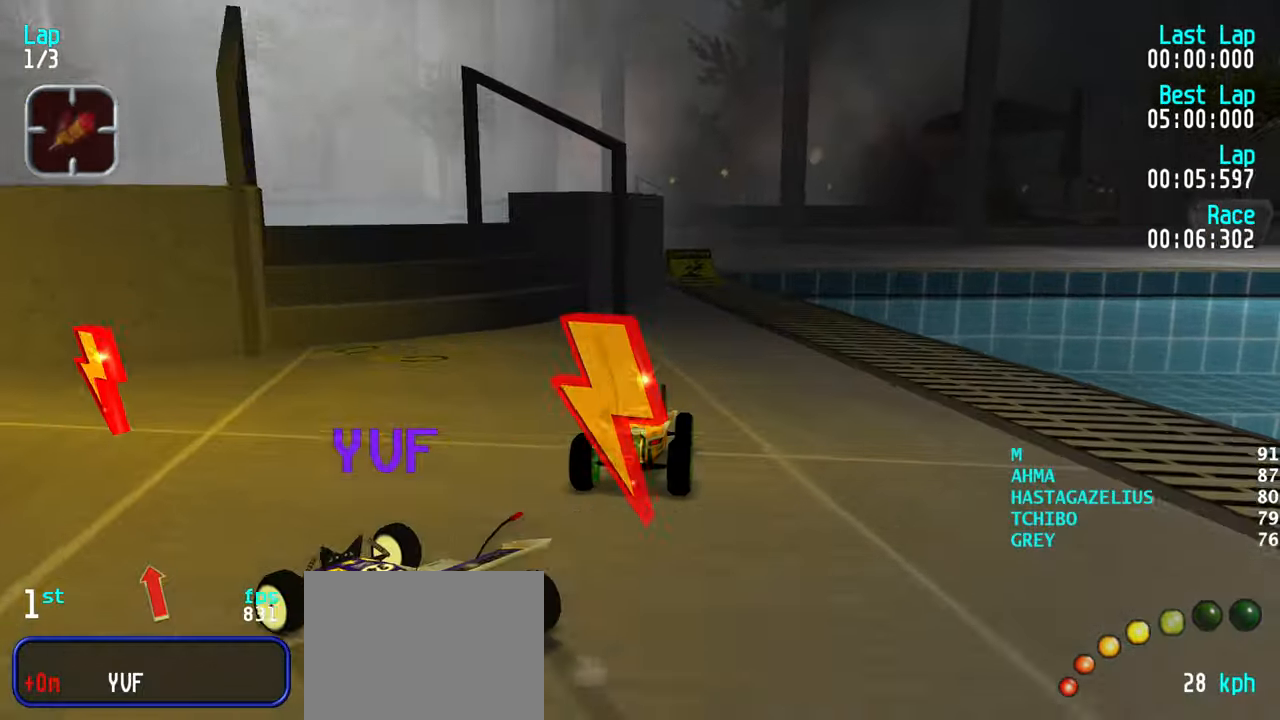
{"keys": ["left"], "events": [[217, "up", "down"], [317, "up", "up"], [450, "left", "down"]]}
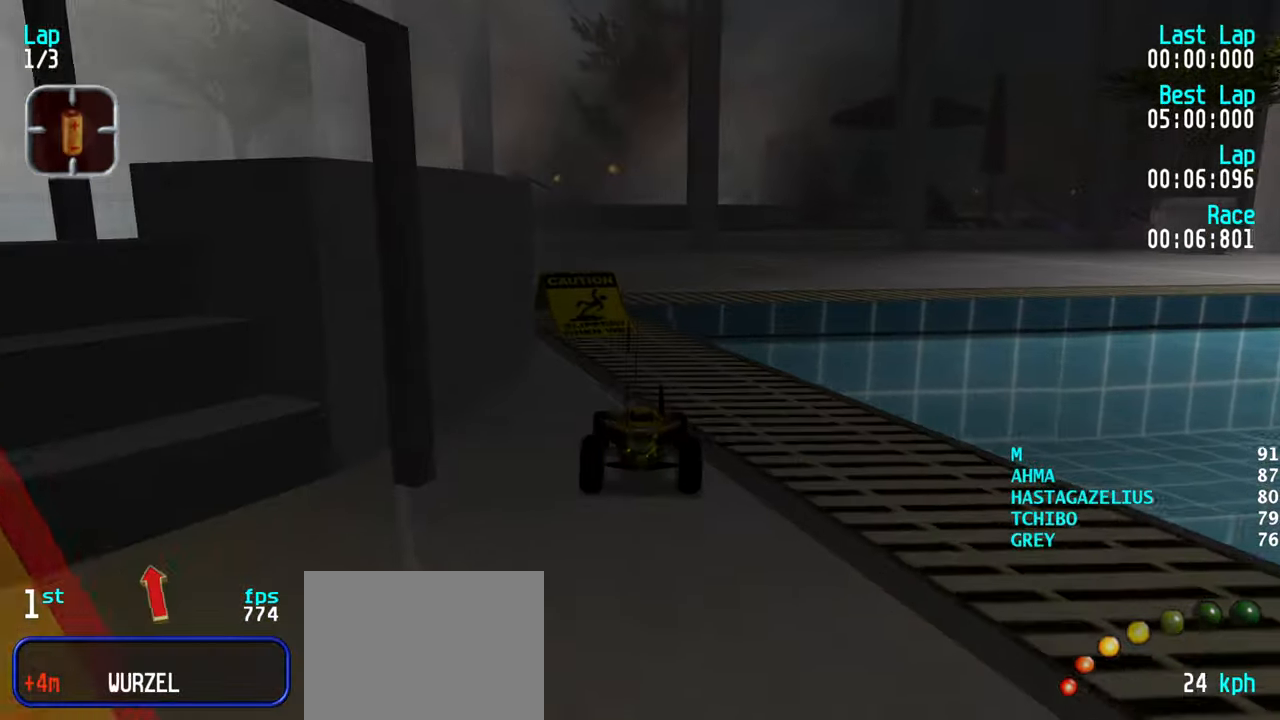
{"keys": ["right"], "events": [[50, "left", "up"], [150, "left", "down"], [183, "left", "up"], [334, "right", "down"], [384, "up", "down"], [467, "up", "up"]]}
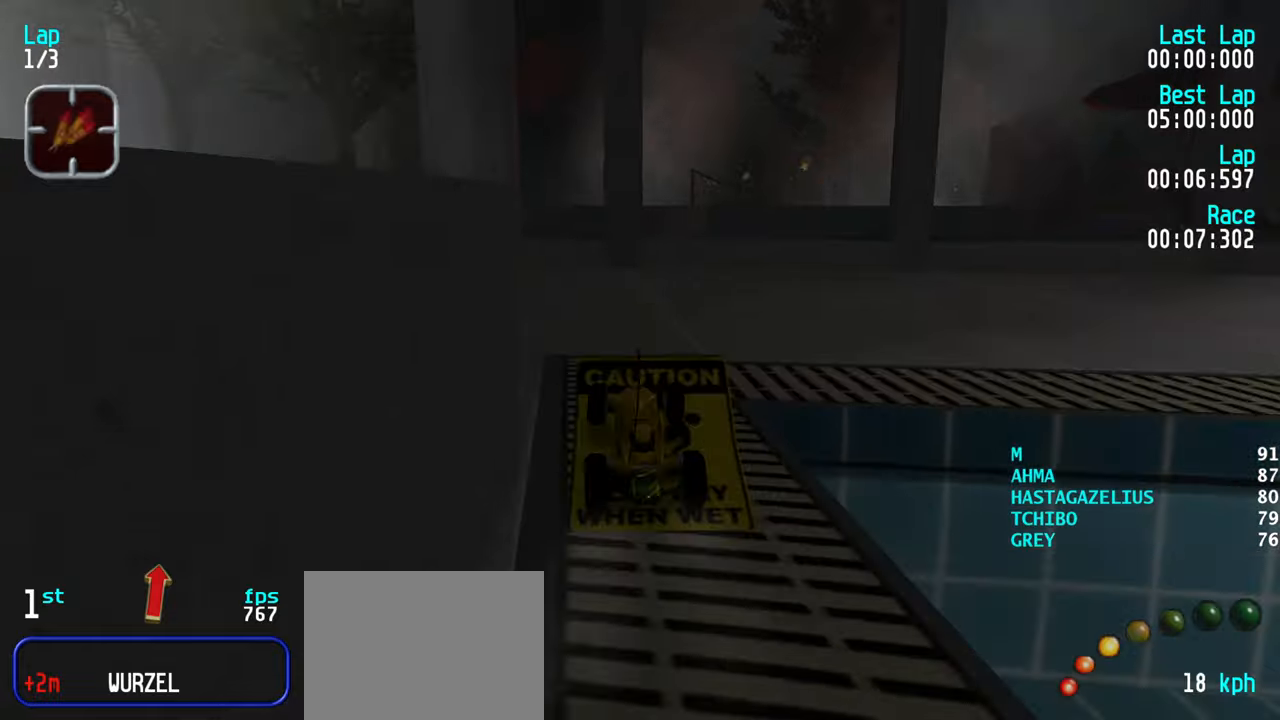
{"keys": ["right"], "events": [[200, "right", "up"], [484, "right", "down"]]}
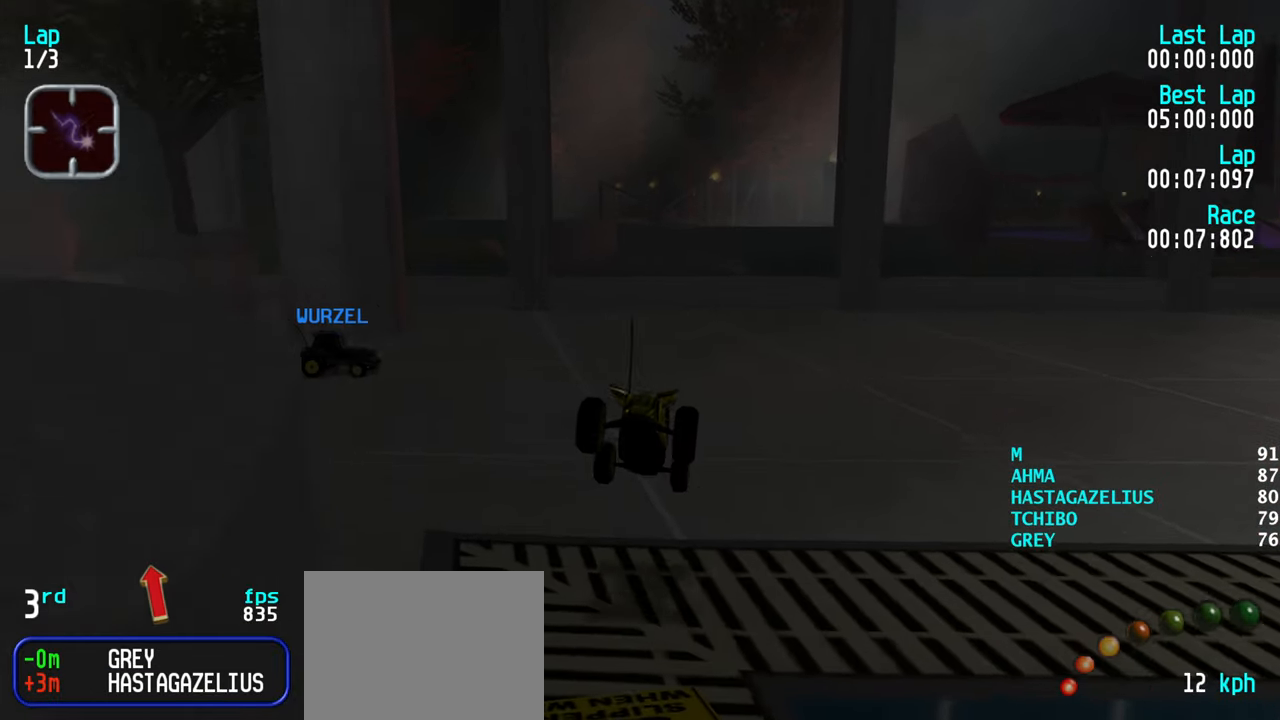
{"keys": ["up"], "events": [[84, "up", "down"], [450, "right", "up"]]}
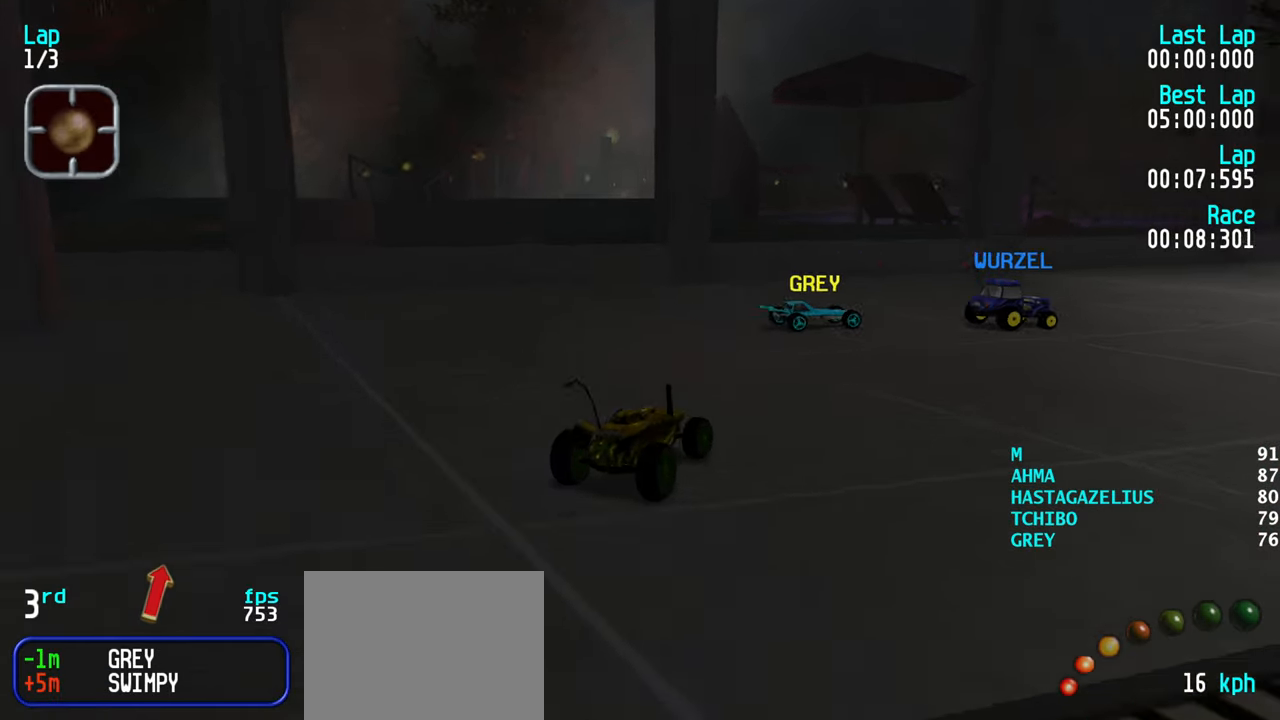
{"keys": ["right", "up"], "events": [[50, "right", "down"], [284, "right", "up"], [334, "right", "down"]]}
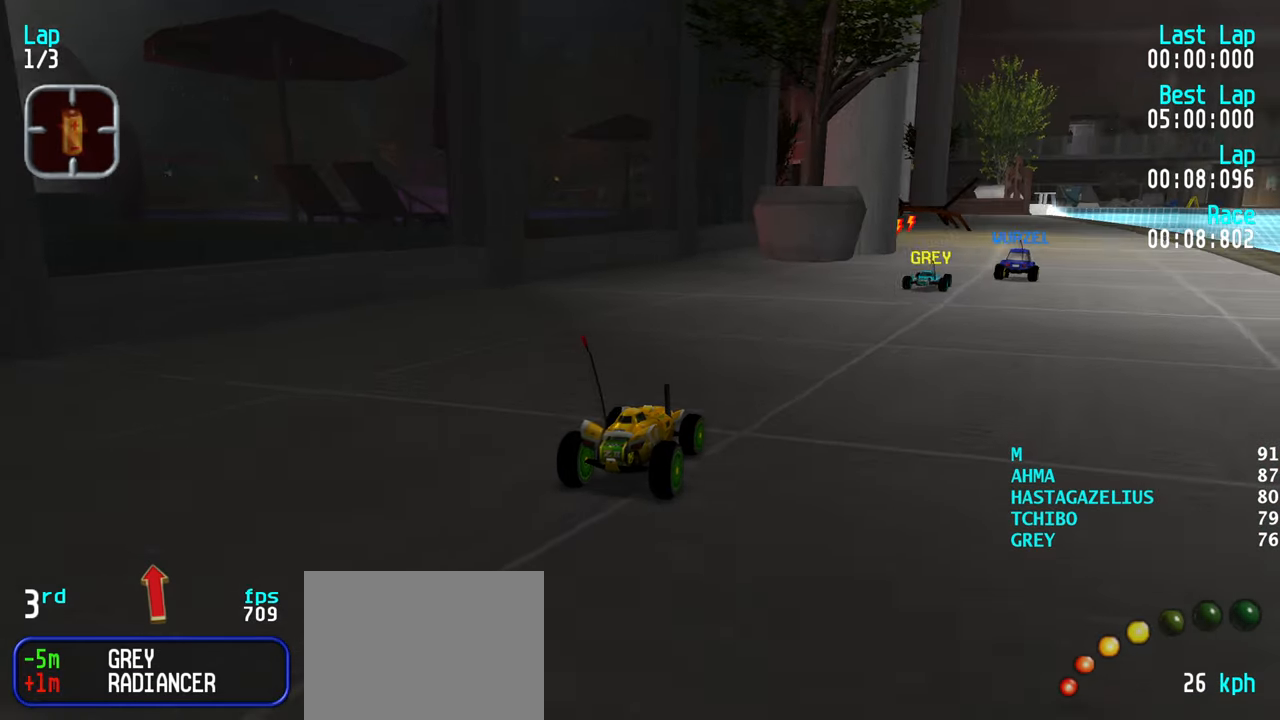
{"keys": ["right", "up"], "events": [[17, "right", "up"], [67, "right", "down"], [200, "right", "up"], [250, "right", "down"], [300, "right", "up"], [350, "left", "down"], [434, "left", "up"], [434, "right", "down"]]}
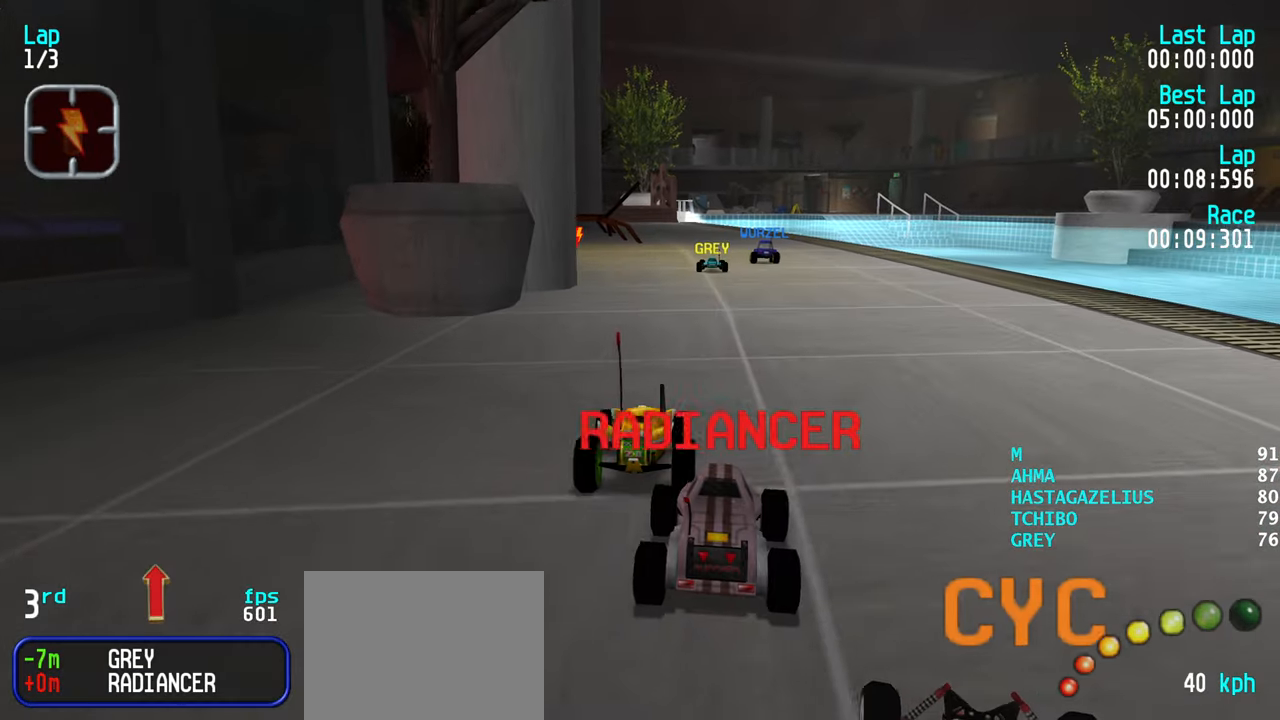
{"keys": ["up"], "events": [[84, "right", "up"], [167, "left", "down"], [267, "left", "up"]]}
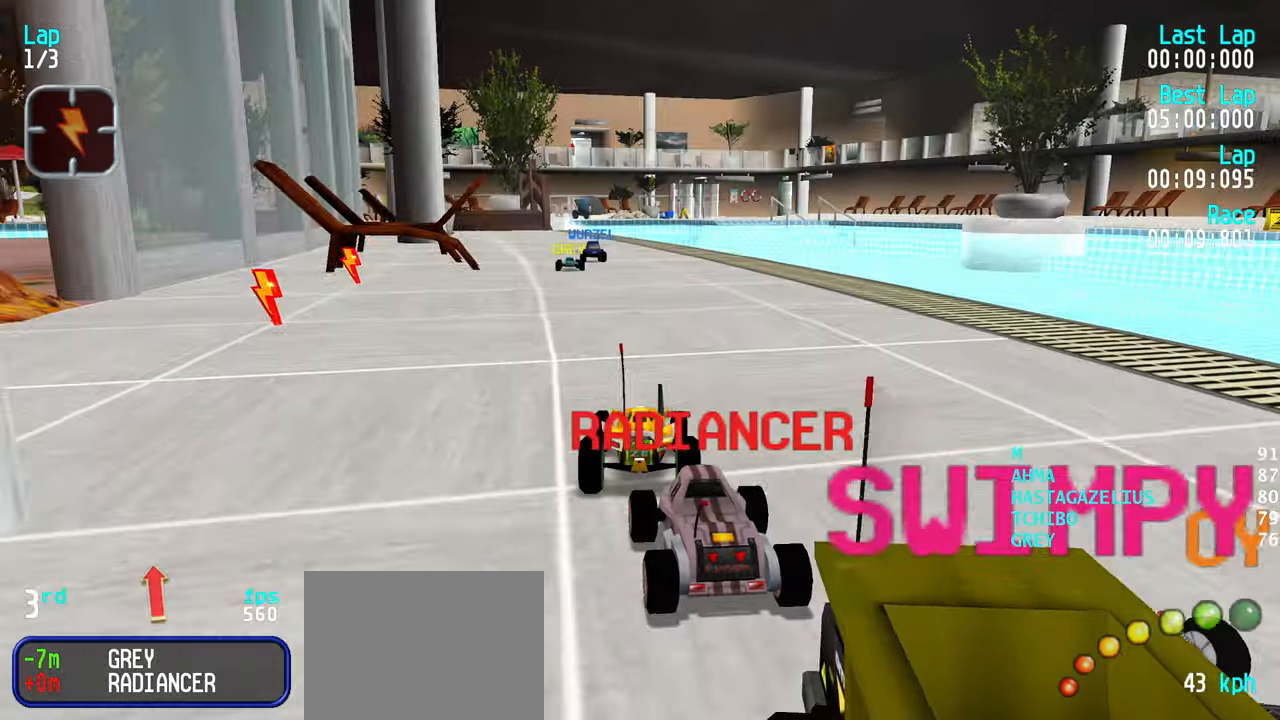
{"keys": ["up"], "events": [[184, "left", "down"], [234, "left", "up"], [384, "left", "down"], [434, "left", "up"]]}